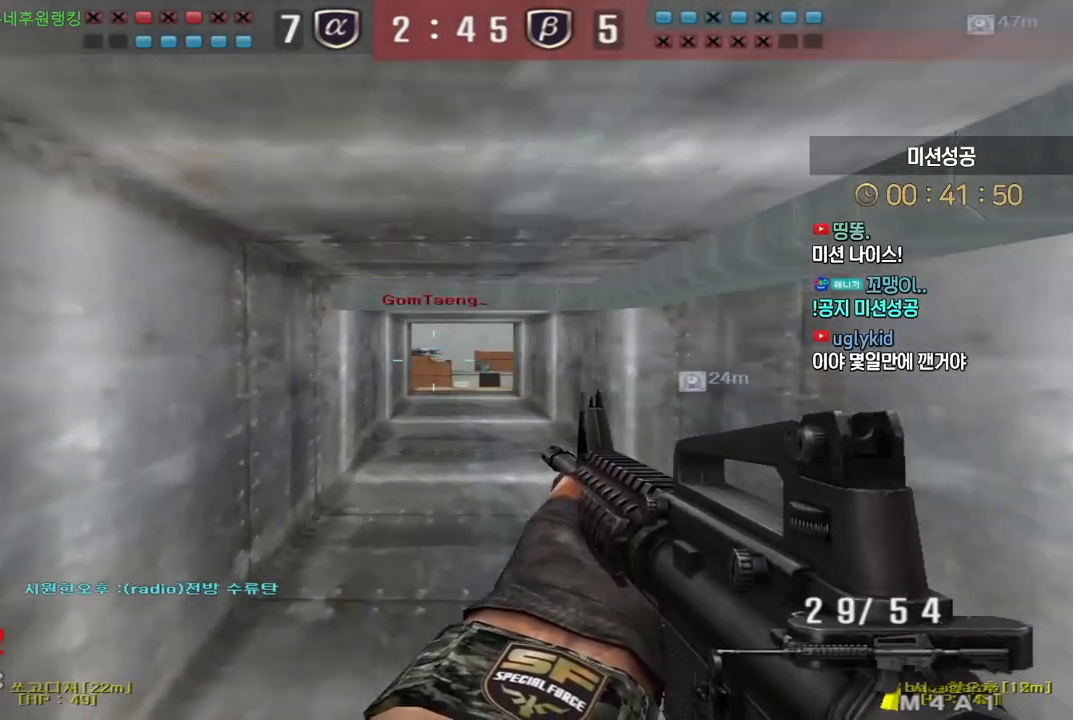
Gameplay with keyboard; each line is a JSON object with the keys held at the frame after it. "events" lists presses ("down") and releases ("up") of "a", "ctrl", "d", "e", "f", "q", "r", "s", "shift", "space", "tab" and "w" between this image and that frame as [ms after this image, input, new state], when the widget could be followed in between. No other keys are recorded. Mouse input is not recorded.
{"keys": ["a", "w"], "events": [[67, "ctrl", "up"], [67, "d", "down"], [83, "w", "down"], [300, "ctrl", "down"], [333, "d", "up"], [333, "w", "up"], [450, "w", "down"], [483, "a", "down"], [500, "ctrl", "up"]]}
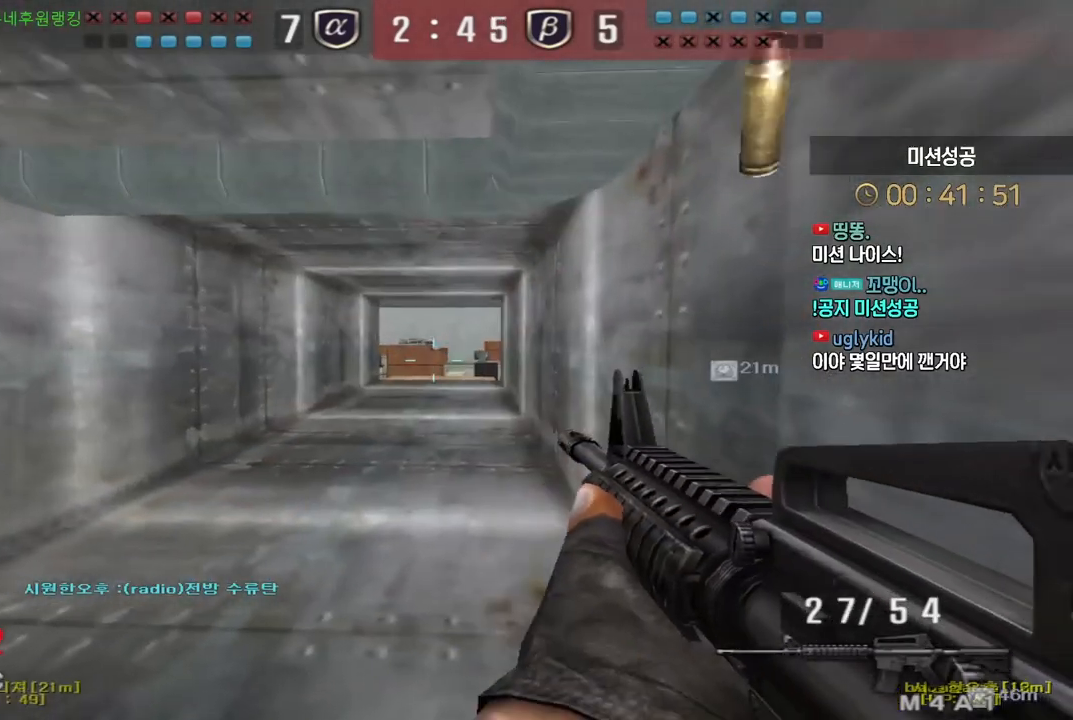
{"keys": [], "events": [[200, "shift", "down"], [217, "w", "up"], [233, "a", "up"], [317, "d", "down"], [333, "w", "down"], [350, "shift", "up"], [450, "d", "up"], [450, "w", "up"]]}
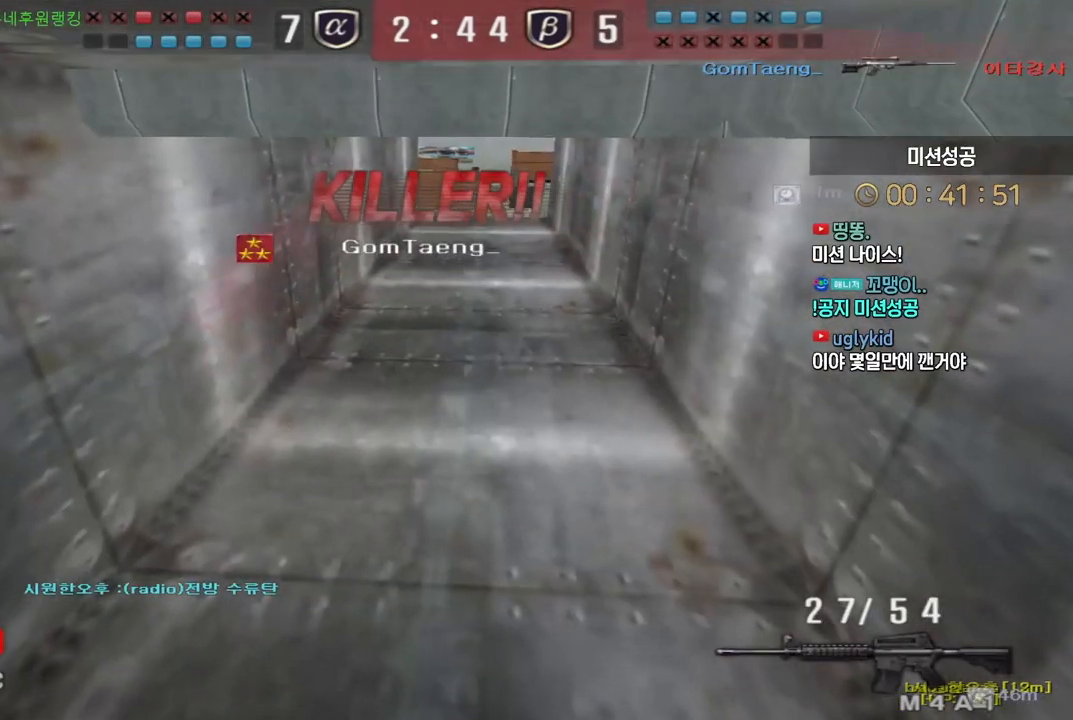
{"keys": [], "events": [[100, "tab", "down"], [417, "tab", "up"]]}
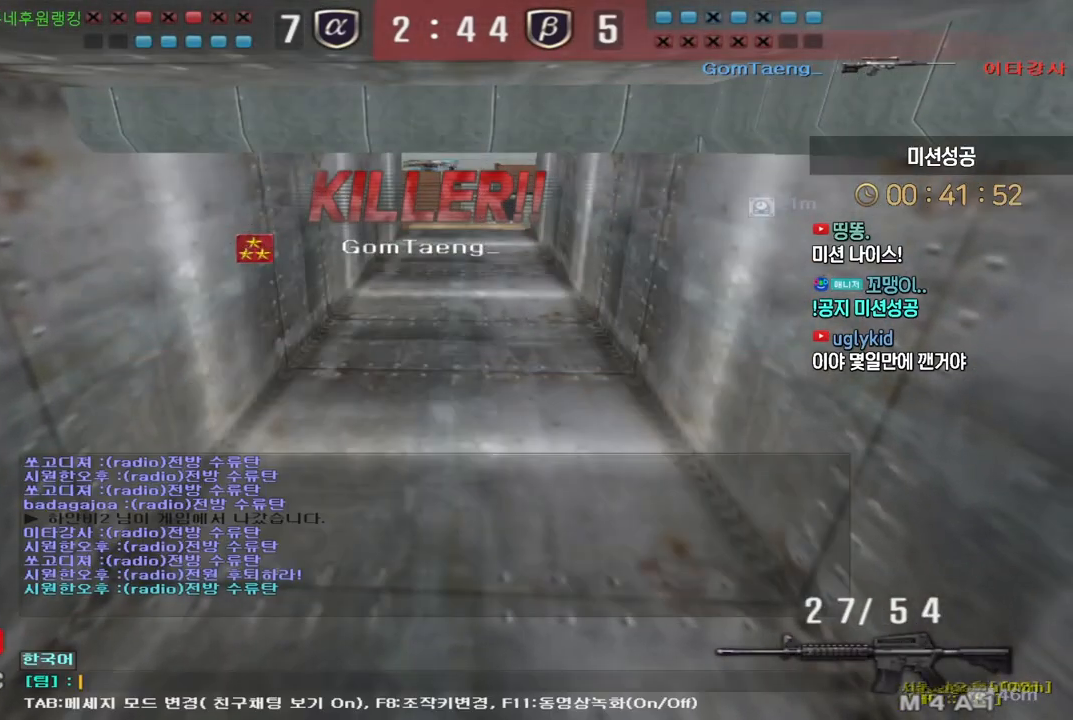
{"keys": [], "events": []}
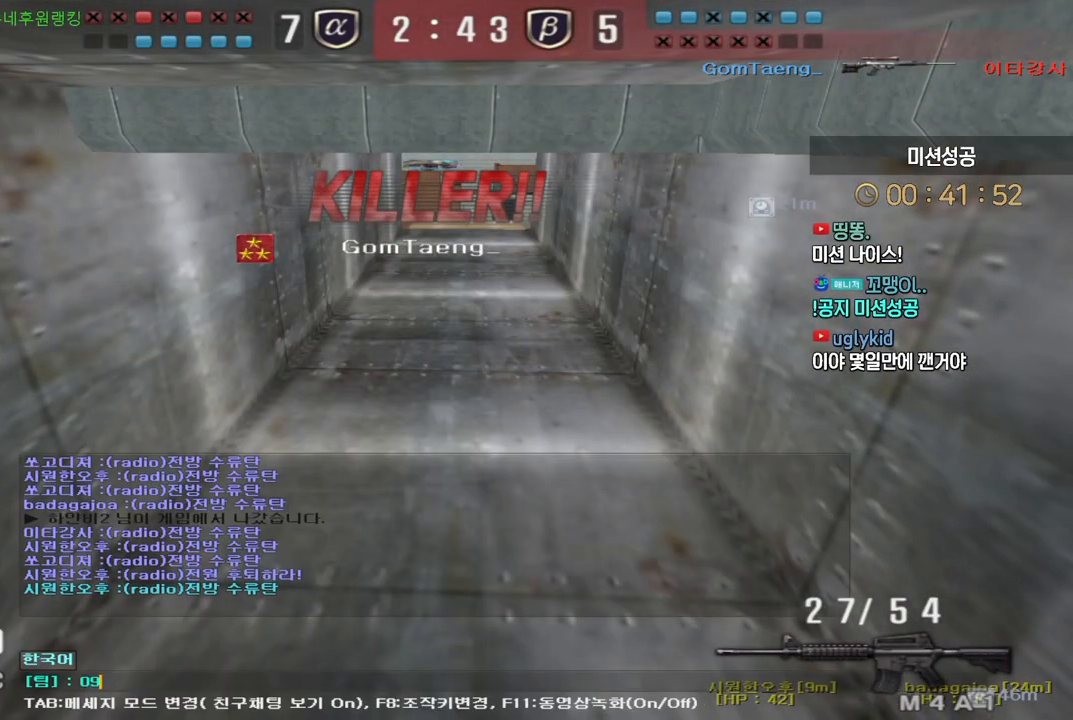
{"keys": [], "events": []}
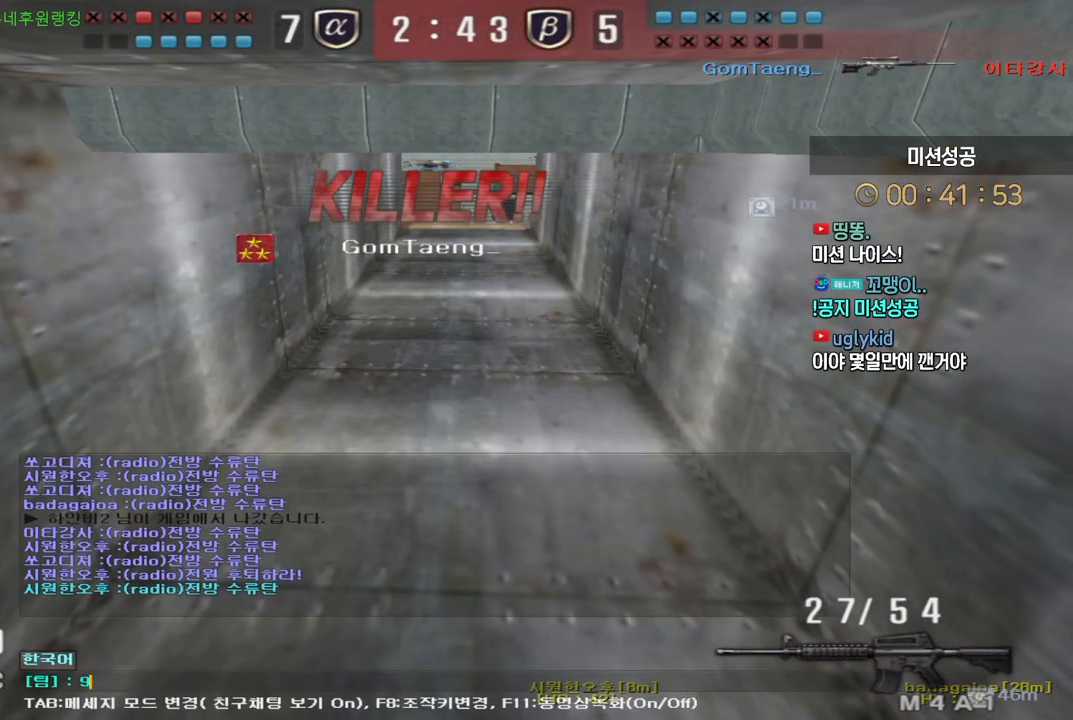
{"keys": [], "events": []}
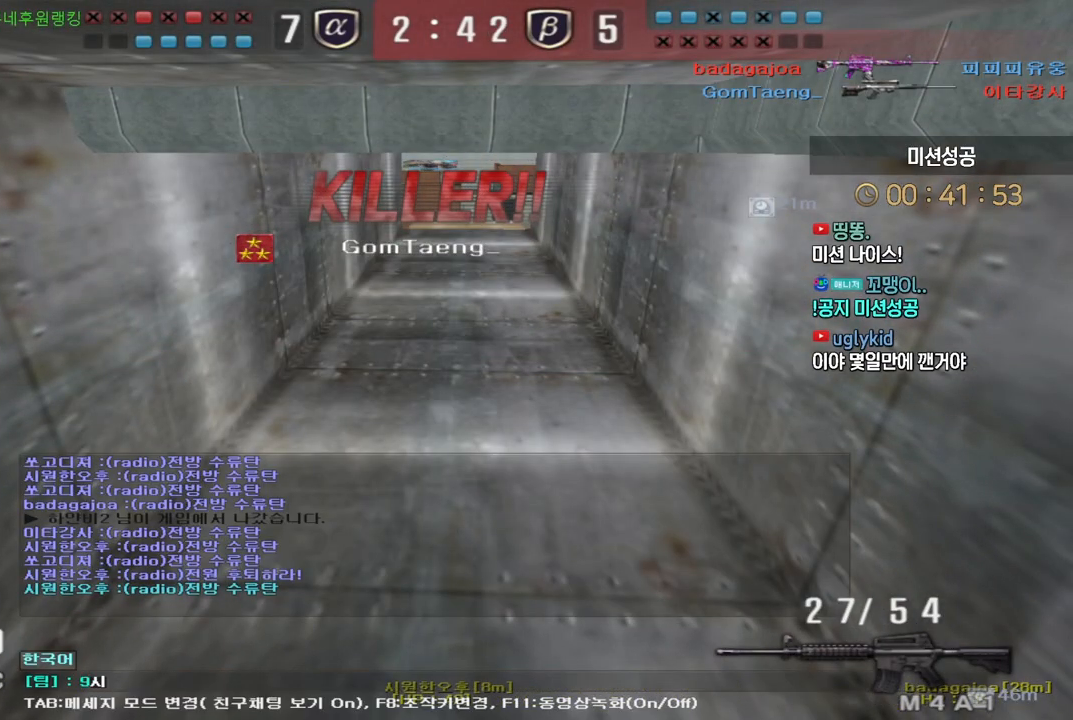
{"keys": [], "events": [[217, "s", "down"], [317, "s", "up"]]}
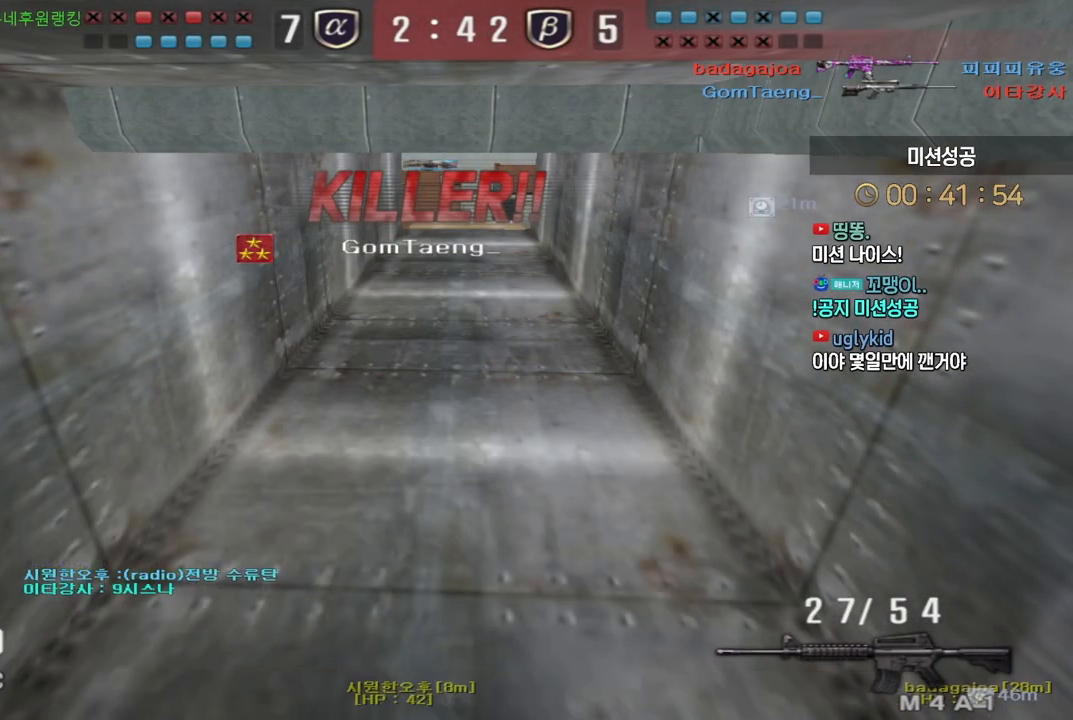
{"keys": ["tab"], "events": [[483, "tab", "down"]]}
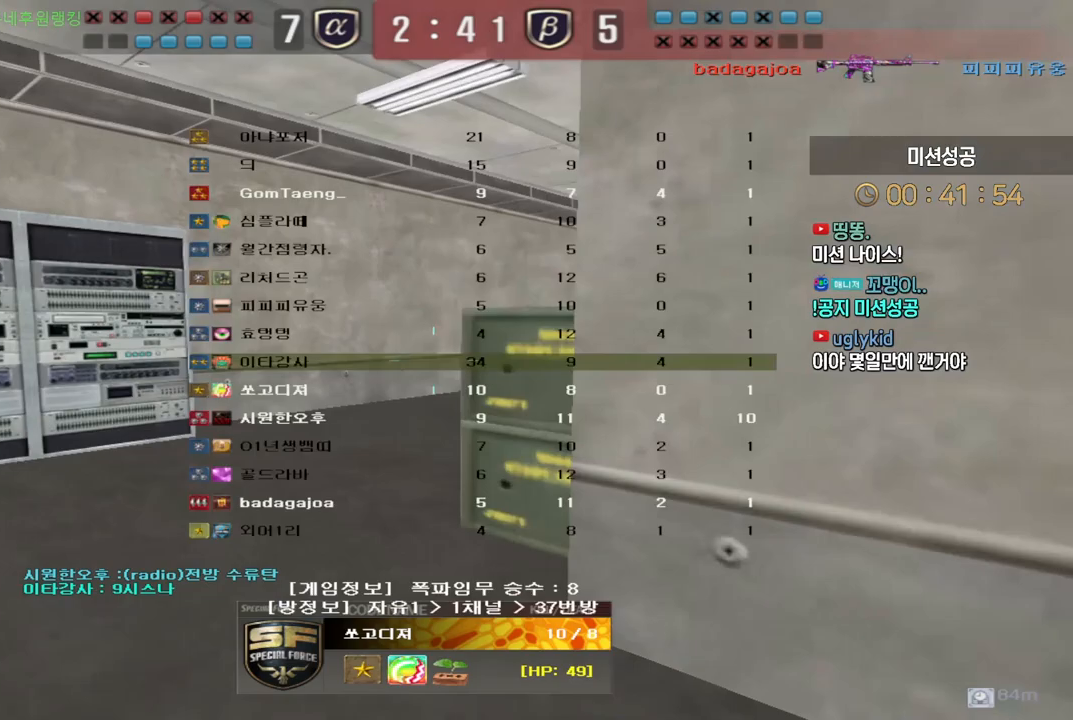
{"keys": ["tab"], "events": []}
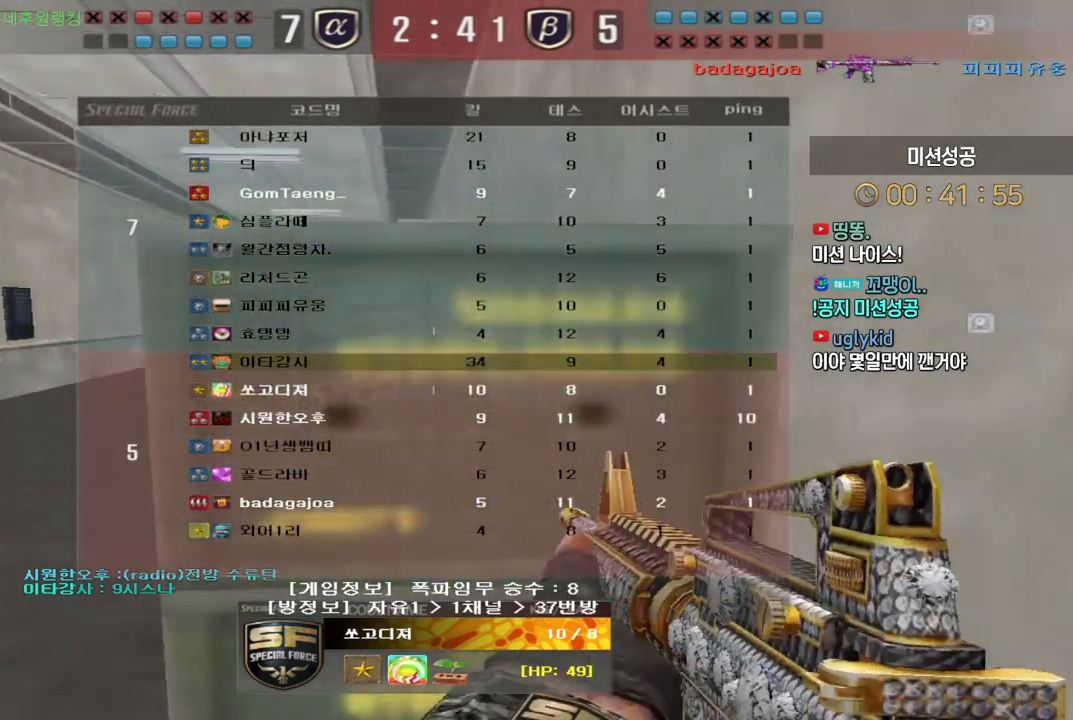
{"keys": ["tab"], "events": []}
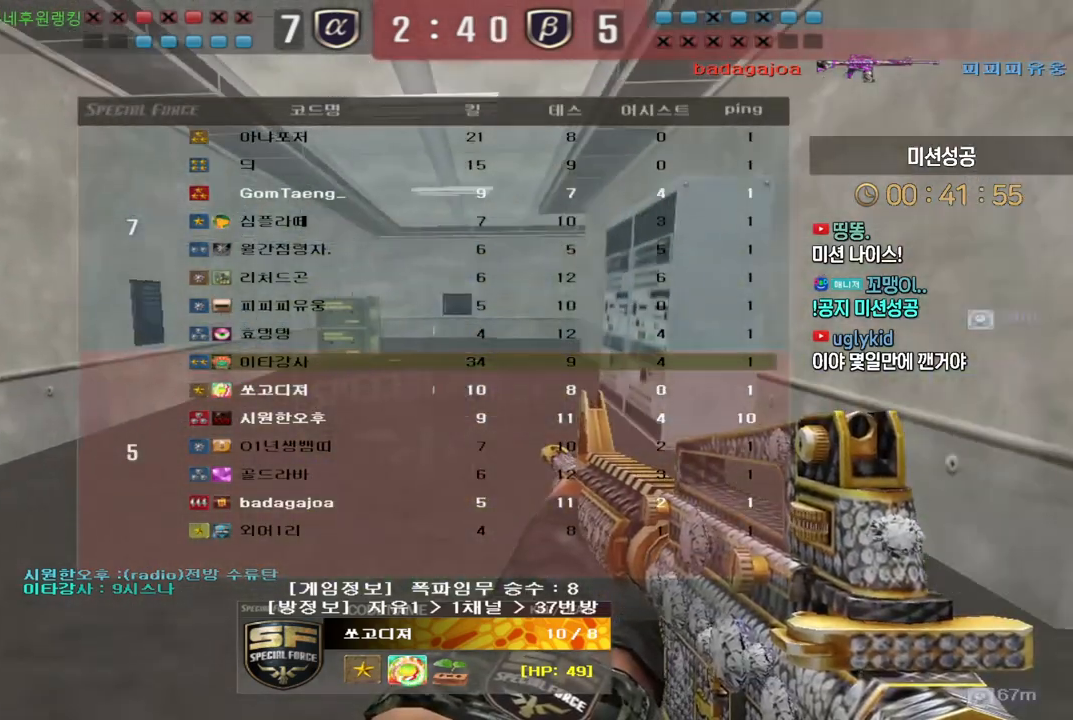
{"keys": [], "events": [[67, "tab", "up"]]}
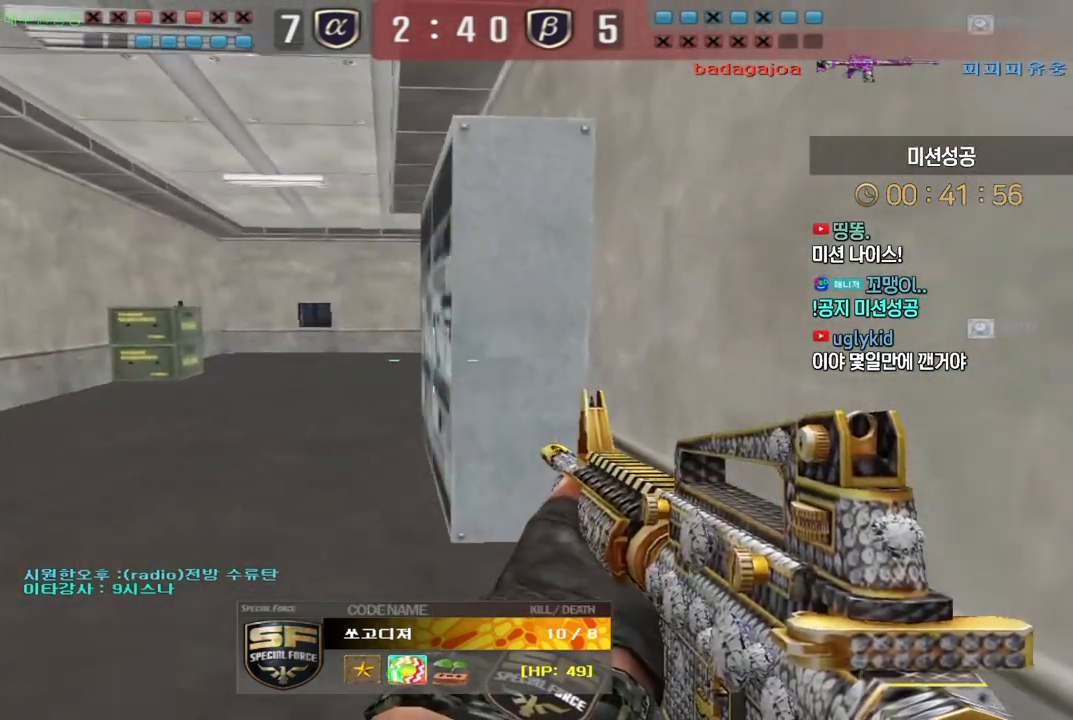
{"keys": [], "events": []}
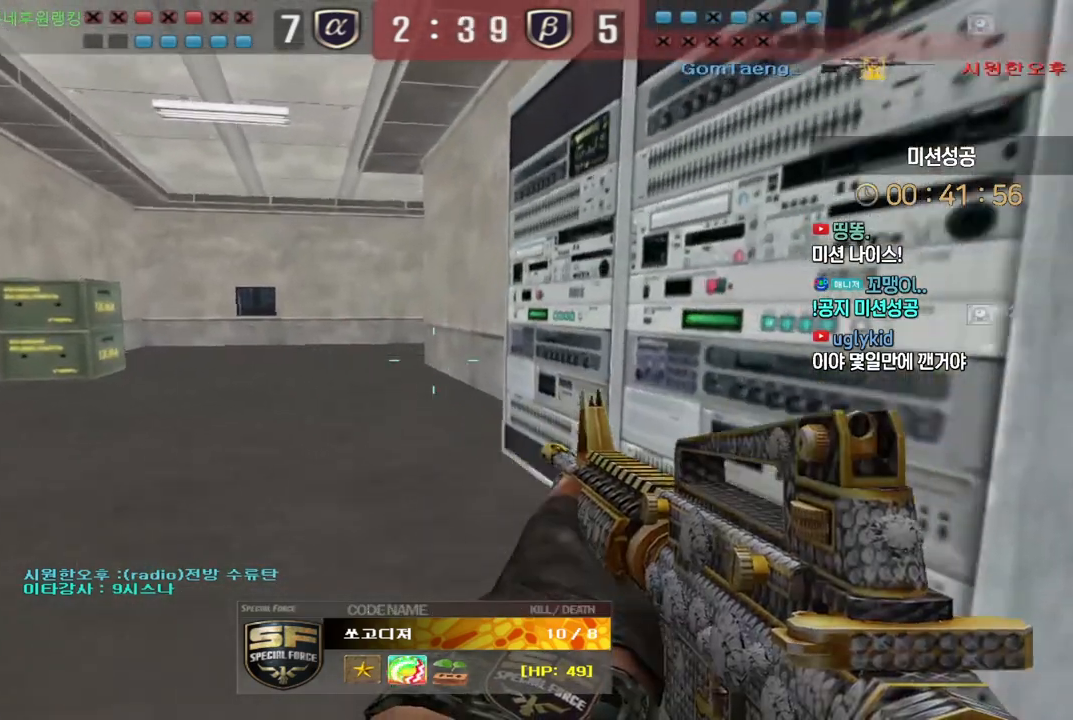
{"keys": [], "events": []}
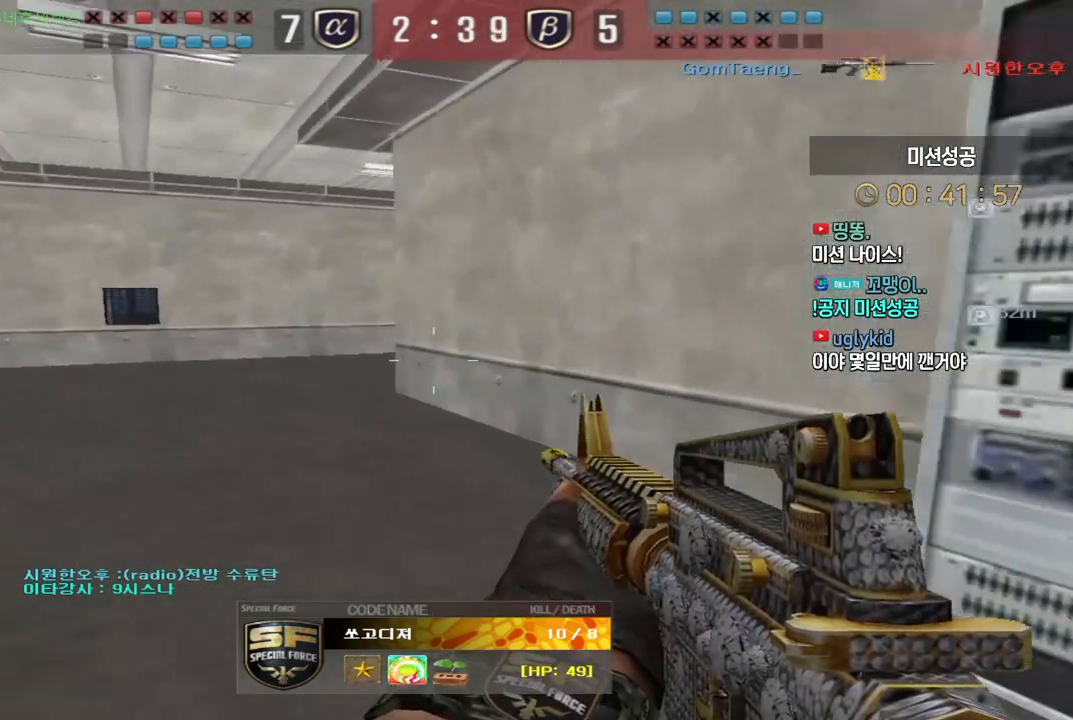
{"keys": ["tab"], "events": [[233, "tab", "down"]]}
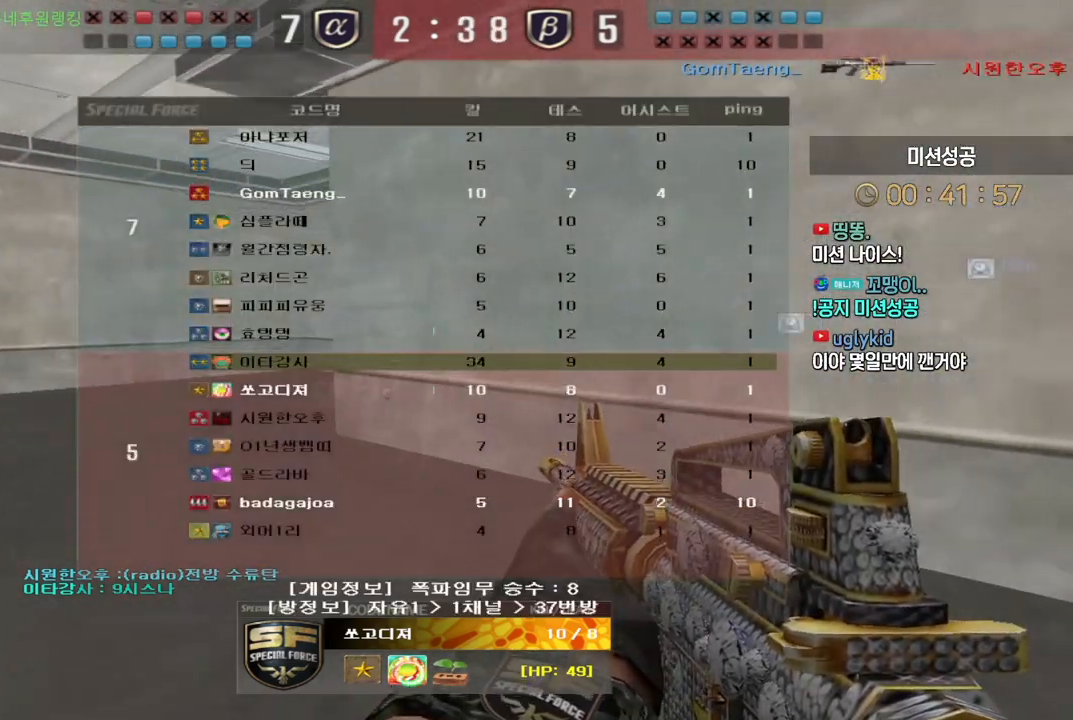
{"keys": [], "events": [[133, "tab", "up"]]}
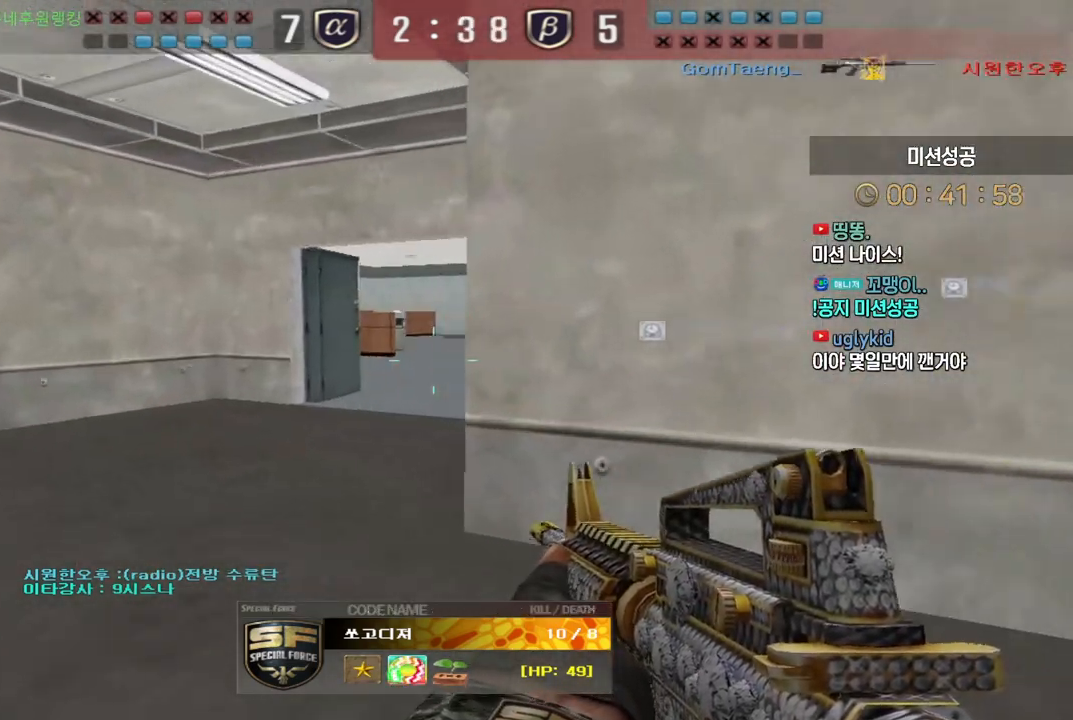
{"keys": [], "events": []}
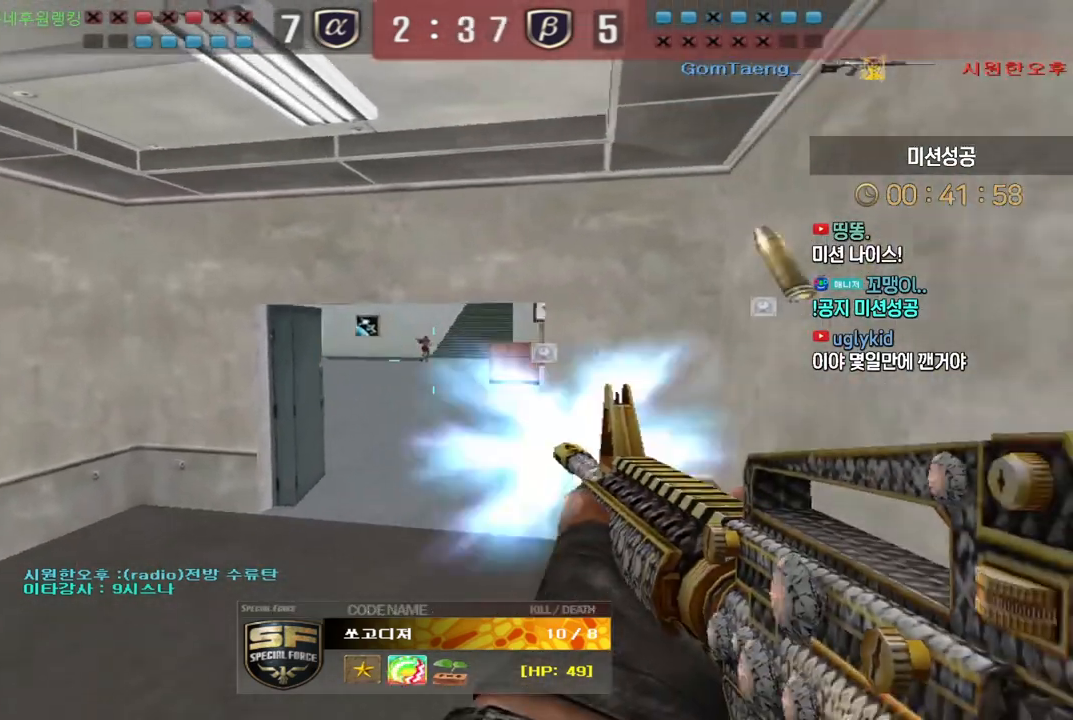
{"keys": [], "events": []}
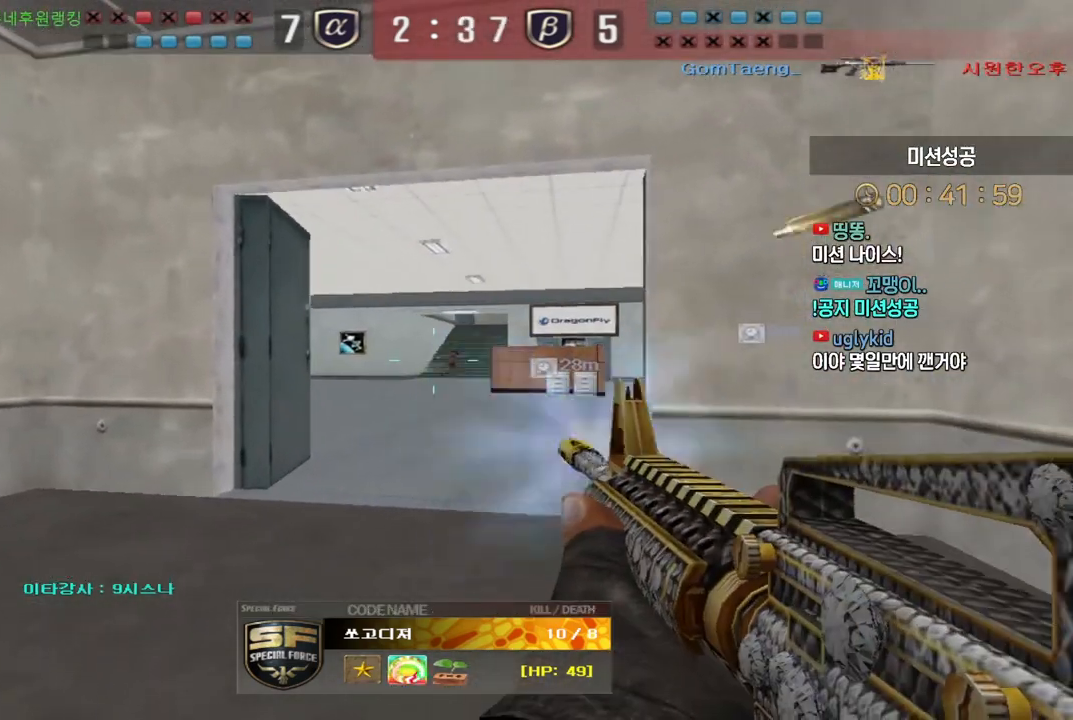
{"keys": [], "events": []}
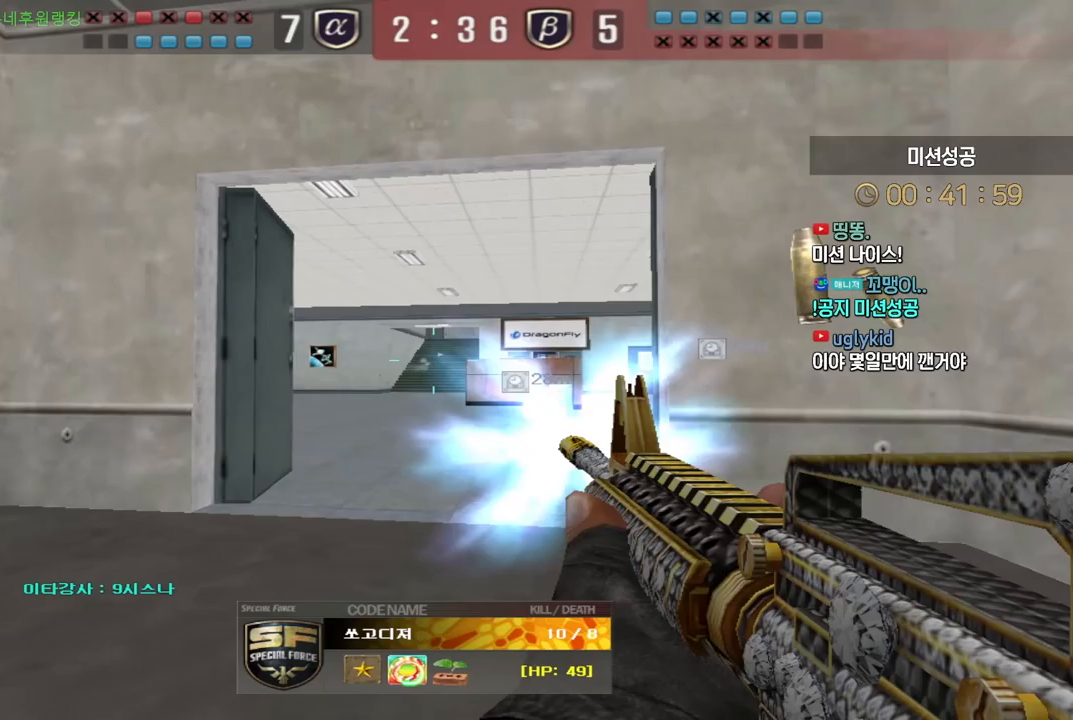
{"keys": [], "events": []}
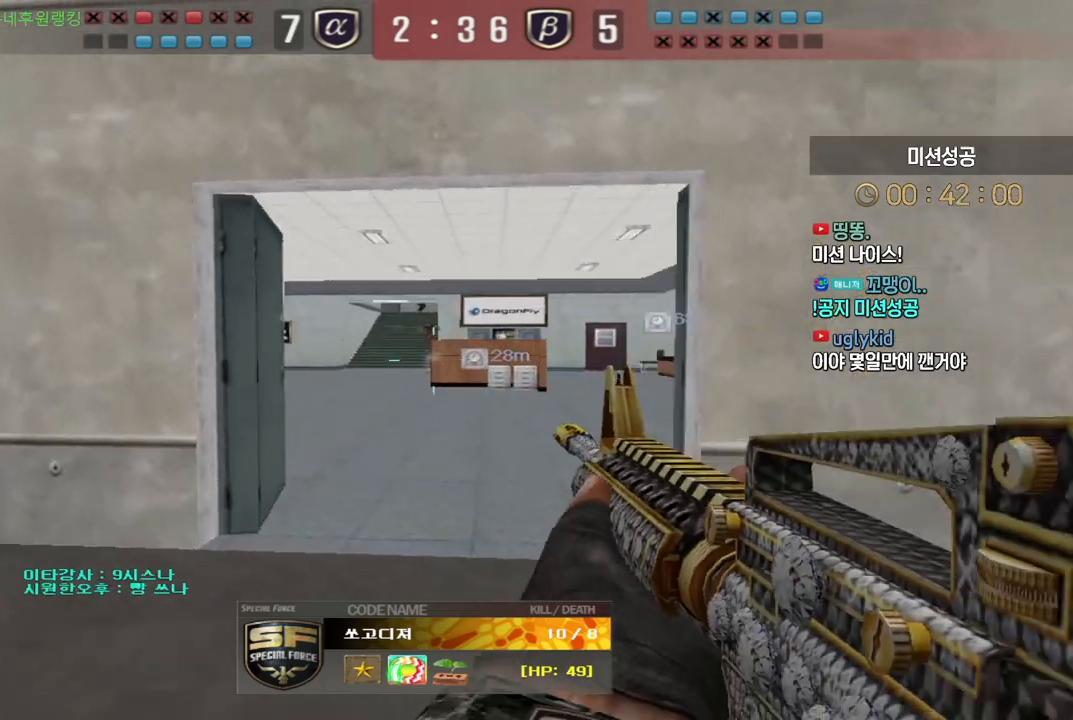
{"keys": [], "events": []}
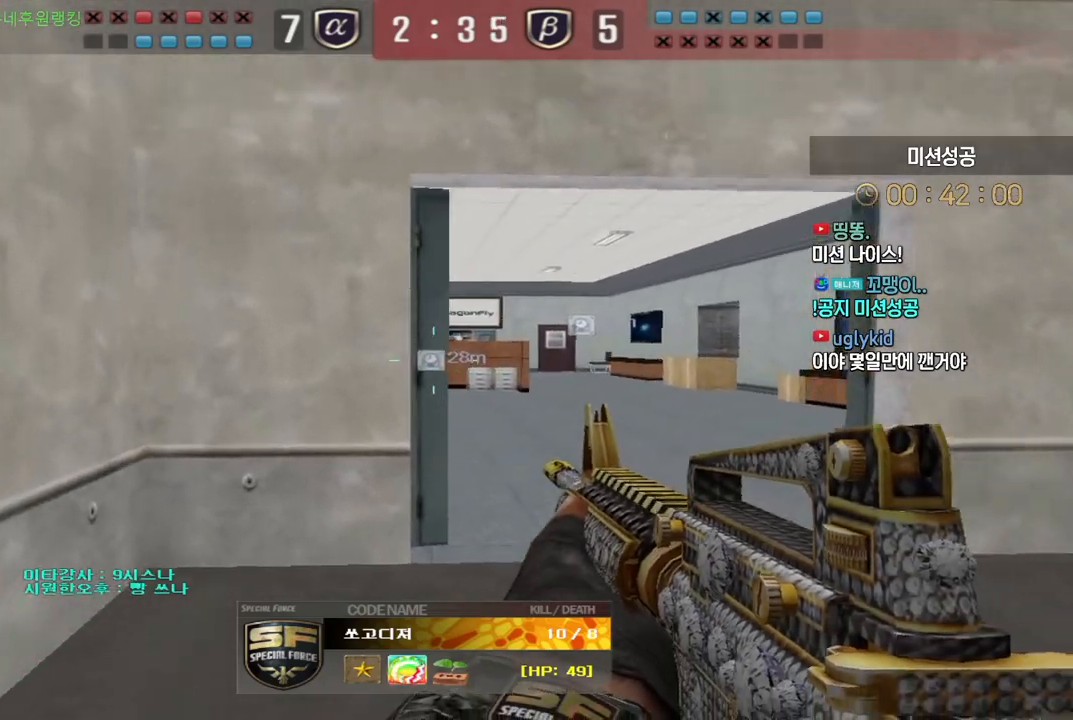
{"keys": [], "events": []}
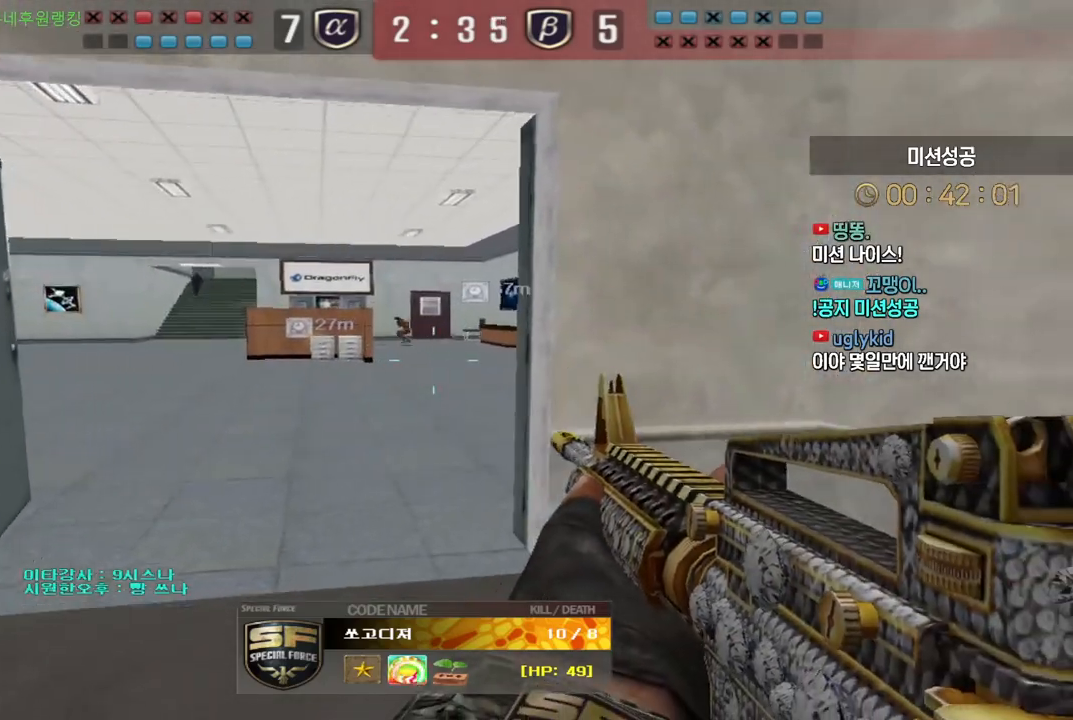
{"keys": [], "events": []}
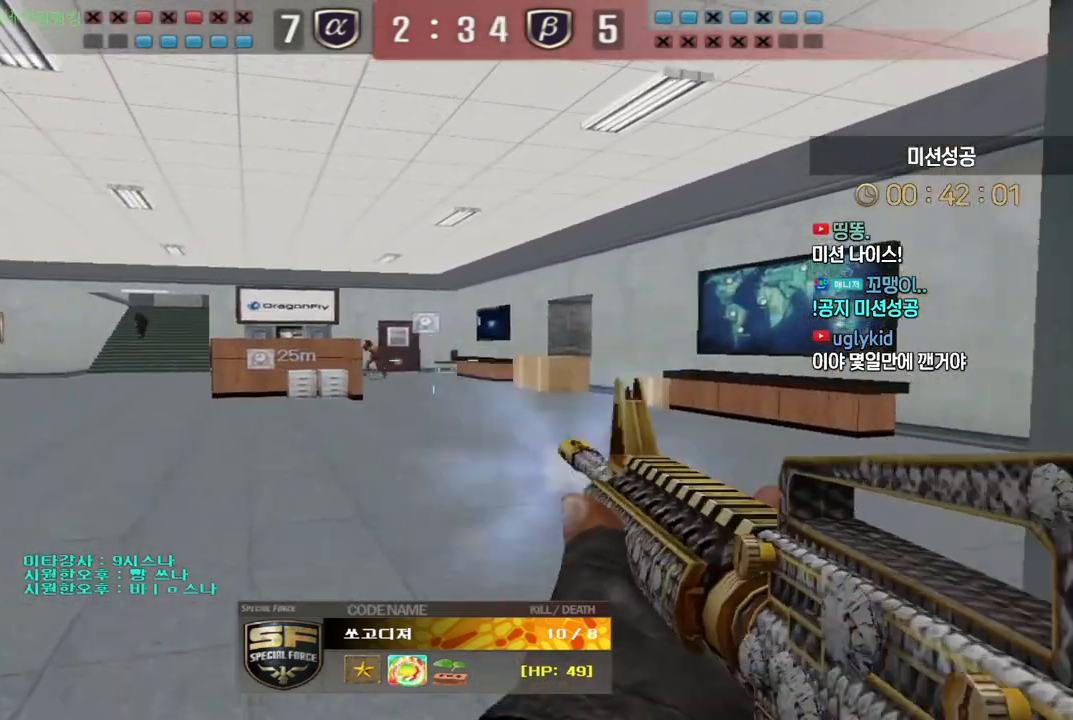
{"keys": [], "events": []}
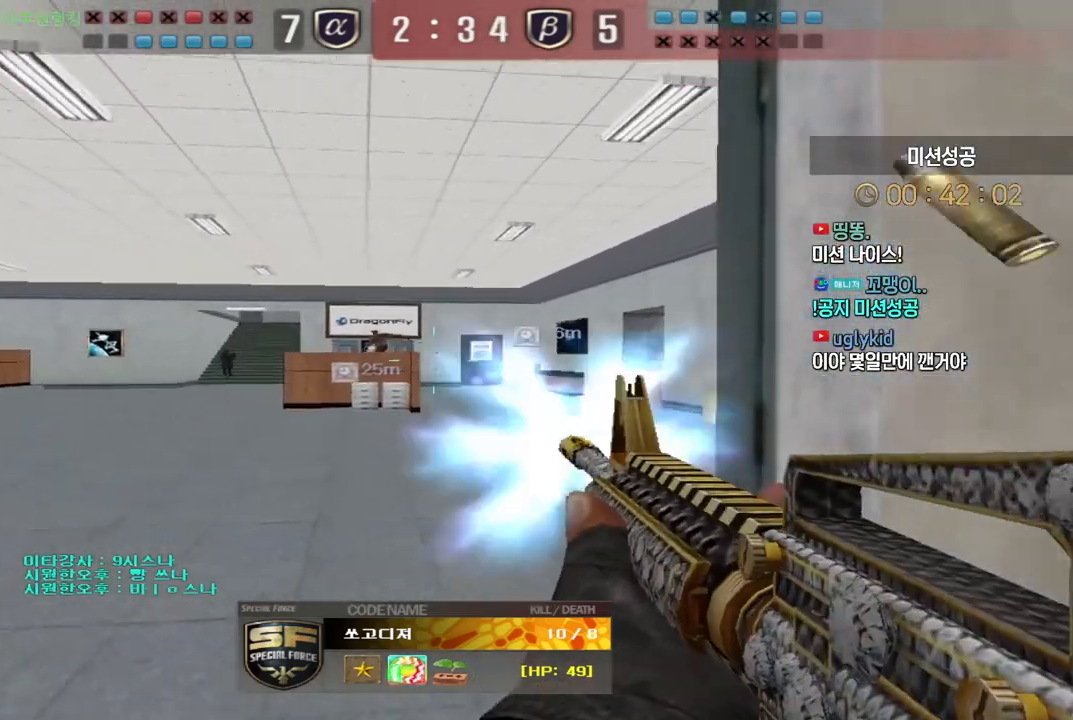
{"keys": [], "events": []}
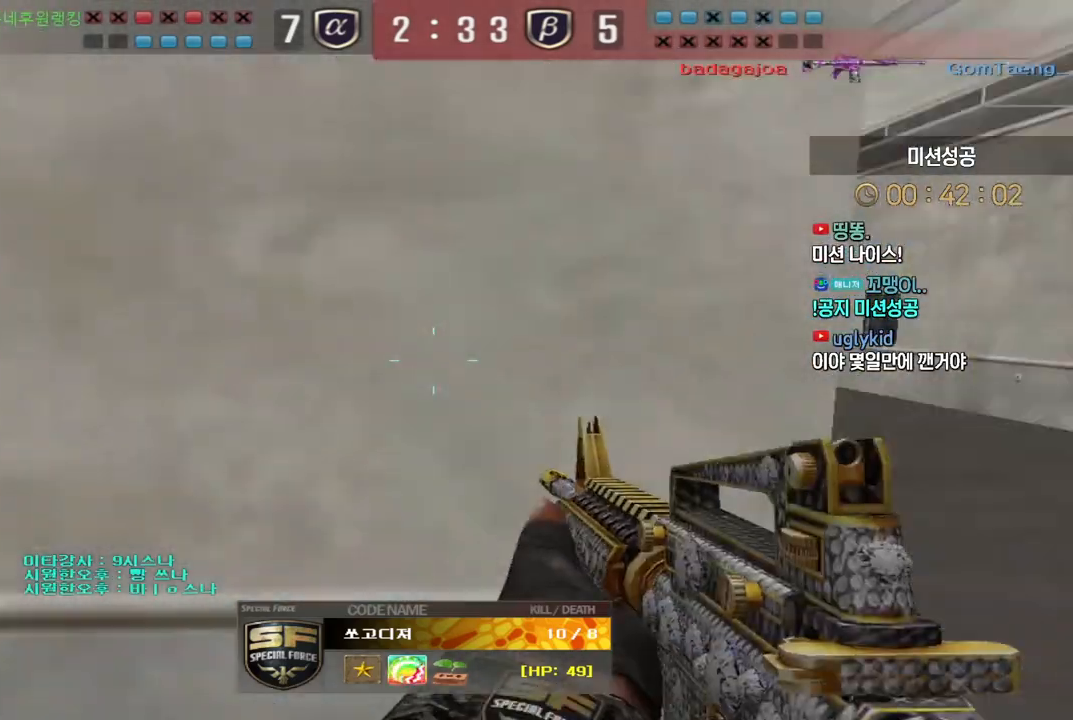
{"keys": [], "events": []}
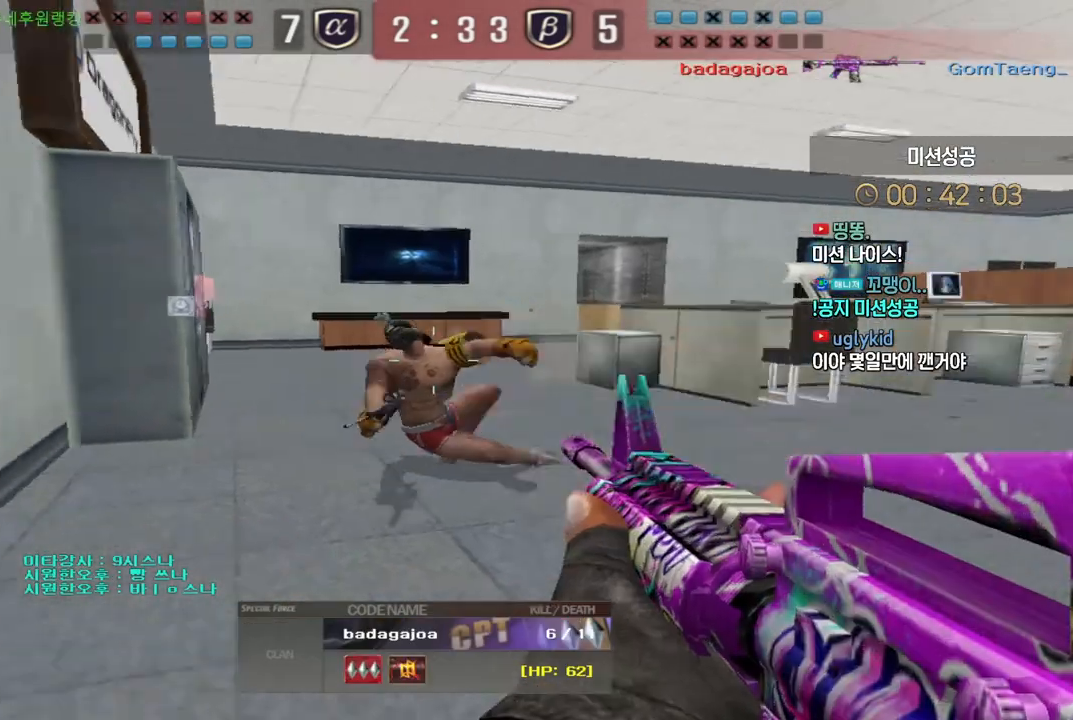
{"keys": ["tab"], "events": [[33, "tab", "down"]]}
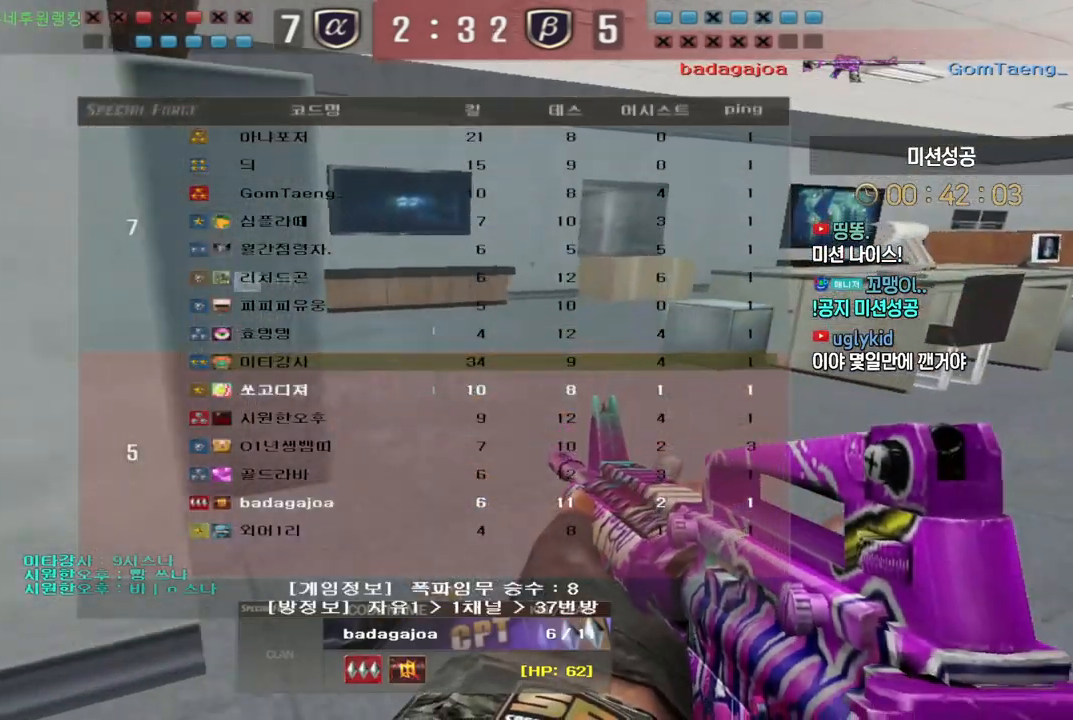
{"keys": [], "events": [[183, "tab", "up"]]}
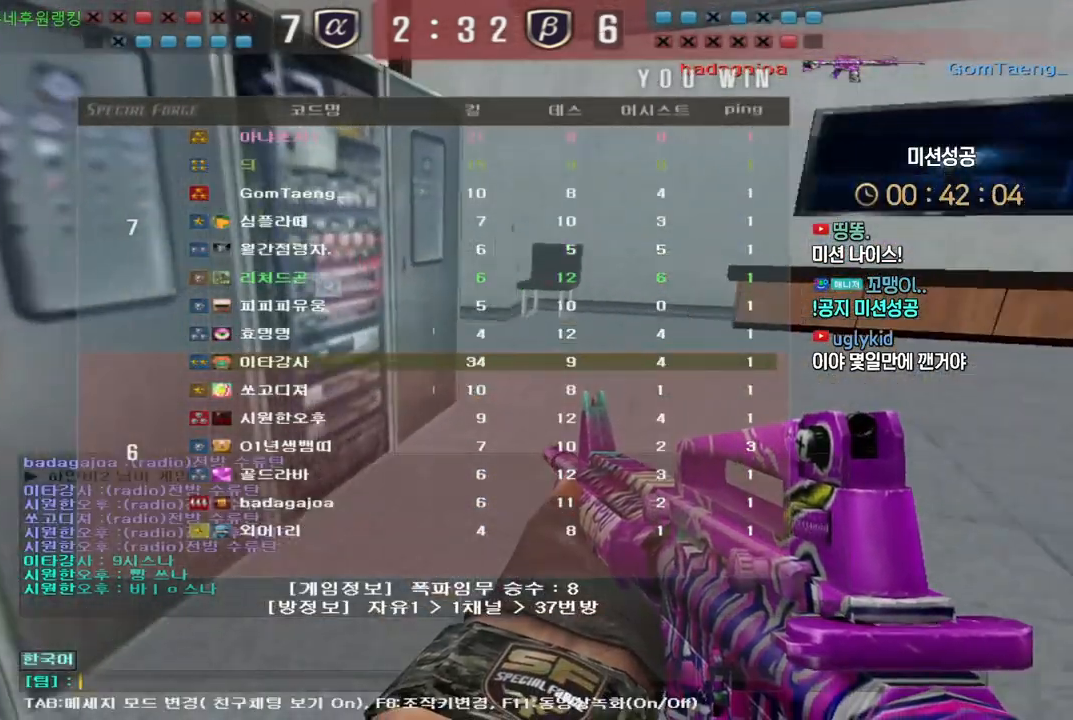
{"keys": [], "events": []}